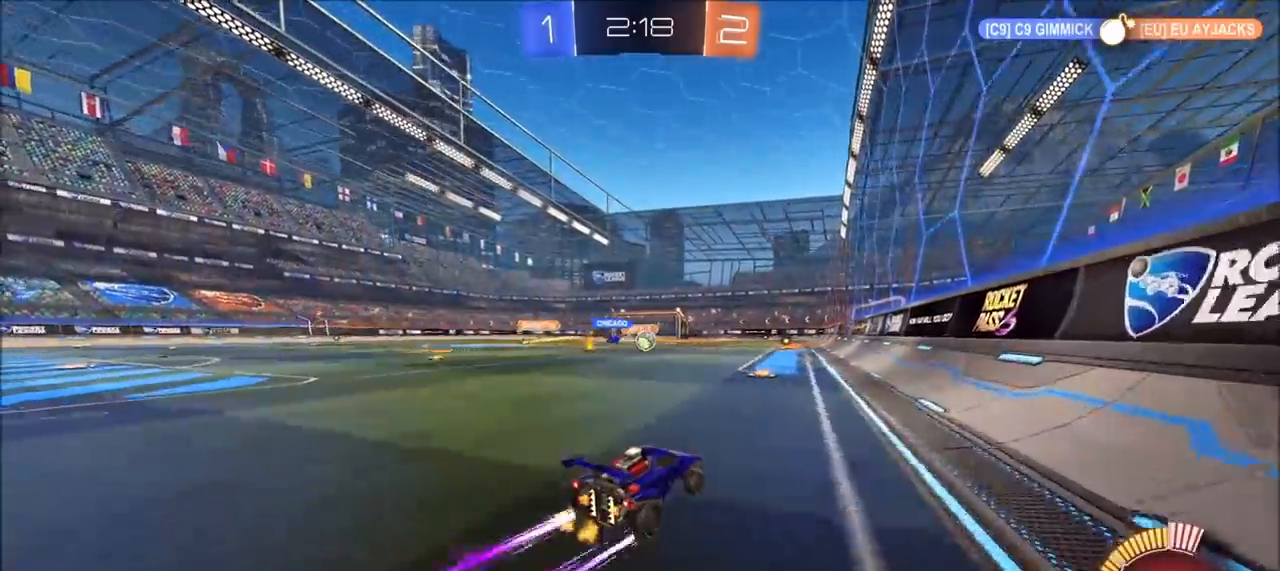
Gameplay with a controller (PlayStation layout); each line is a JSON object with the inputs held at the frame after it. "events" lists button and stick changes between this image and that frame as [ms after this image, input, new state], when the widget could be followed in between.
{"buttons": ["R2"], "left_stick": "left", "right_stick": "center", "events": [[17, "left_stick", "center"], [217, "left_stick", "left"], [317, "left_stick", "center"], [467, "left_stick", "left"]]}
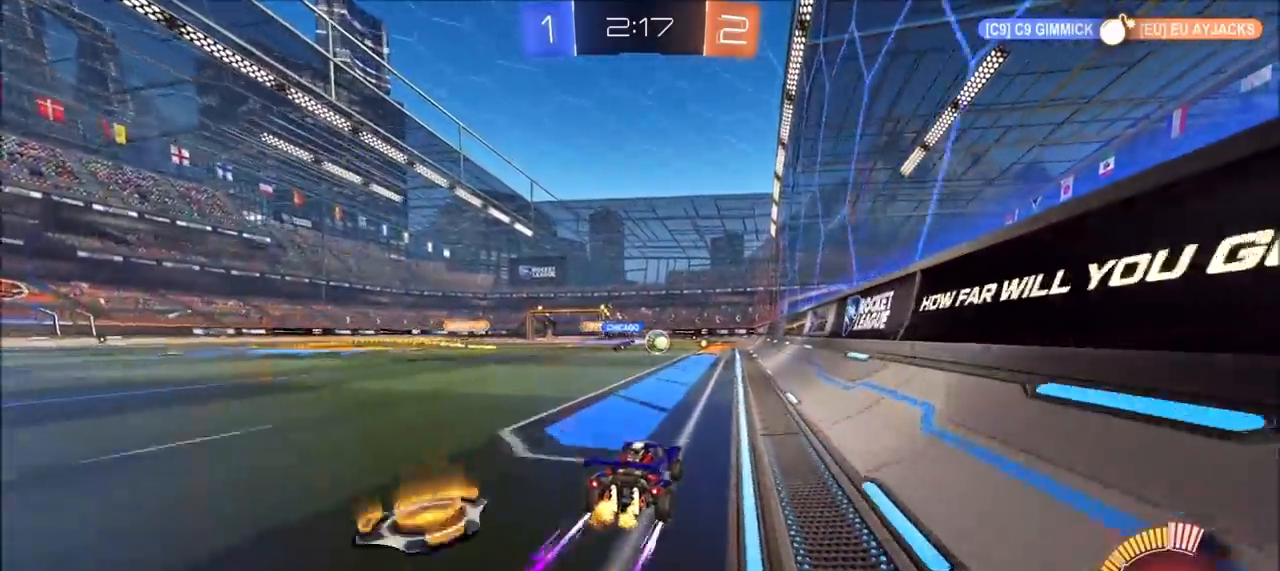
{"buttons": ["R2"], "left_stick": "center", "right_stick": "center", "events": [[117, "left_stick", "center"], [333, "left_stick", "left"], [417, "left_stick", "center"]]}
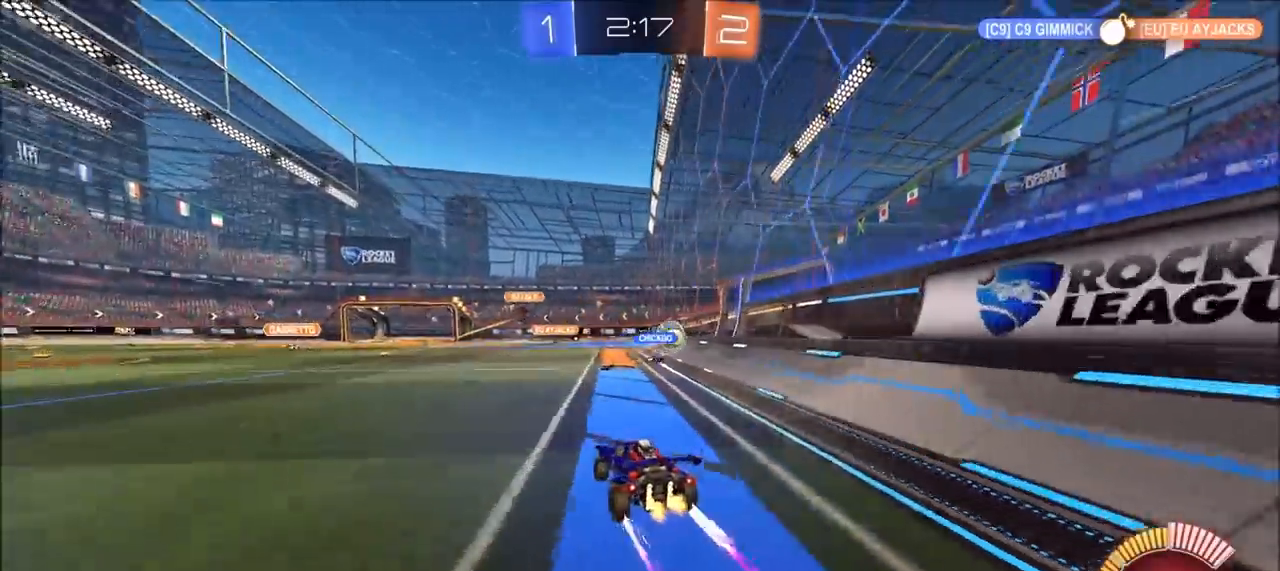
{"buttons": ["R2"], "left_stick": "center", "right_stick": "center", "events": [[117, "left_stick", "left"], [433, "left_stick", "center"]]}
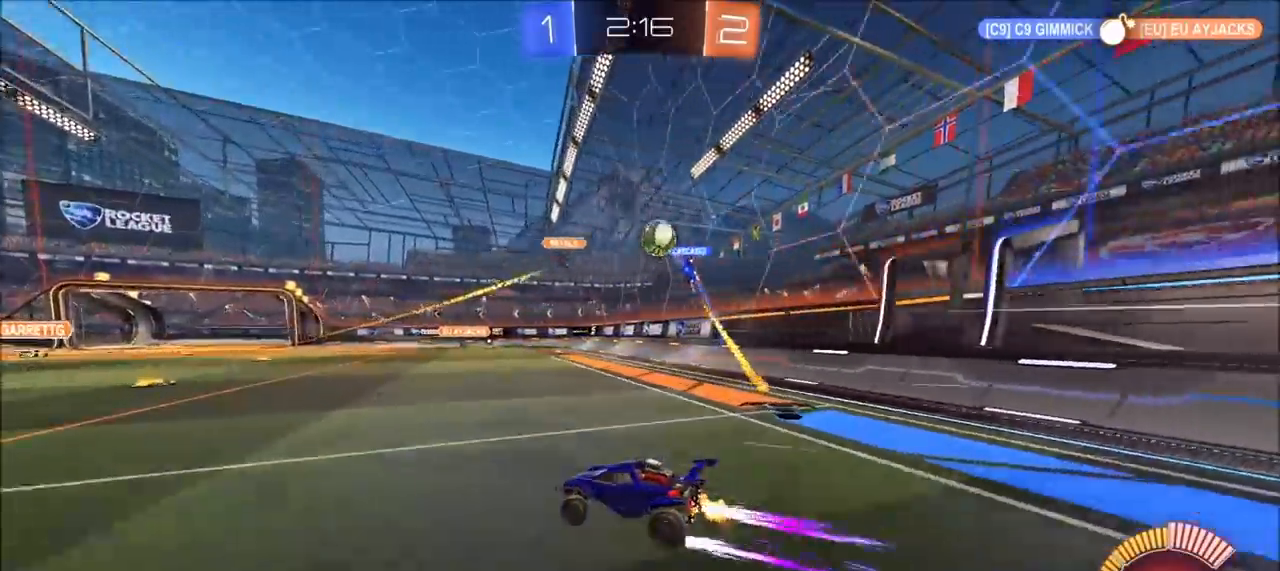
{"buttons": ["R2"], "left_stick": "center", "right_stick": "center", "events": []}
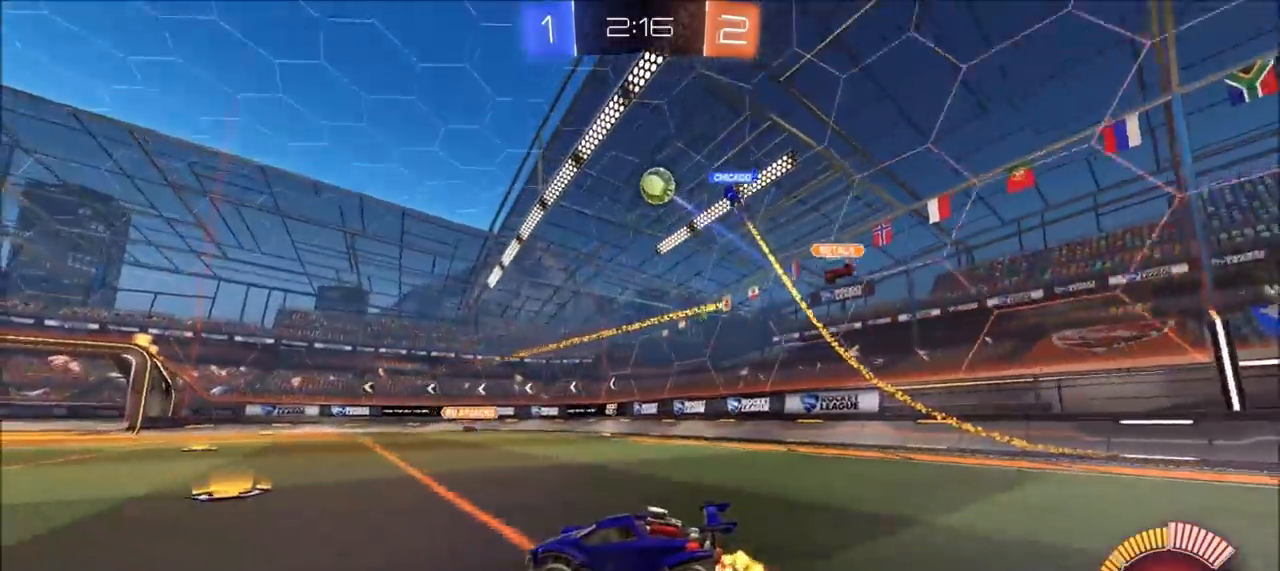
{"buttons": ["R2"], "left_stick": "center", "right_stick": "center", "events": [[217, "CIRCLE", "down"], [450, "CIRCLE", "up"]]}
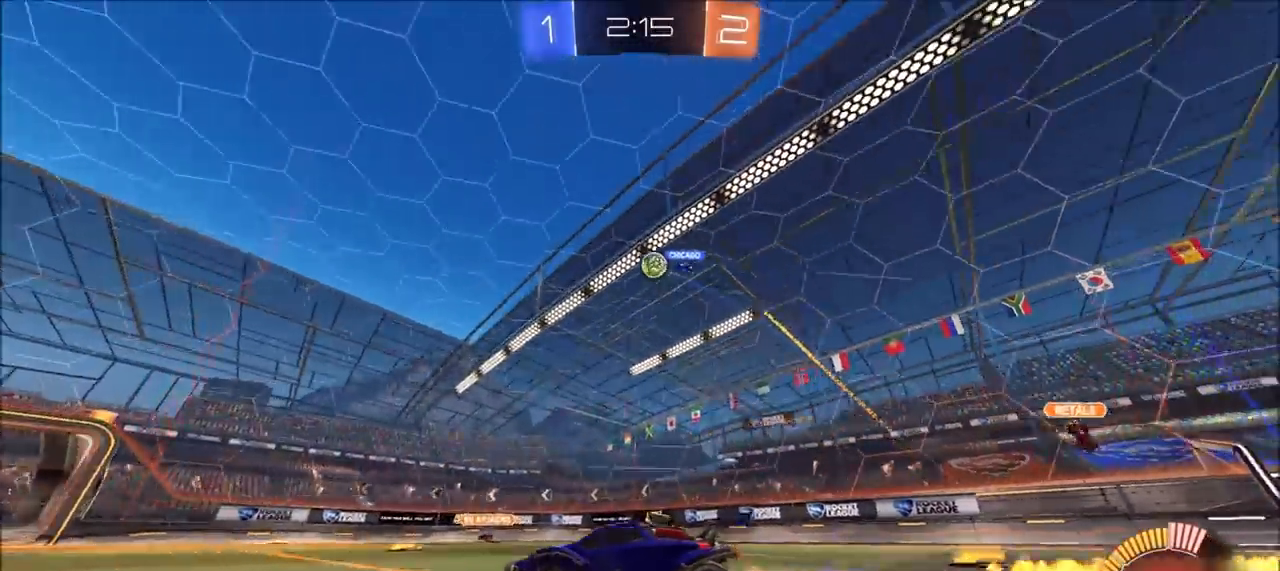
{"buttons": ["R2"], "left_stick": "right", "right_stick": "center", "events": [[400, "left_stick", "right"]]}
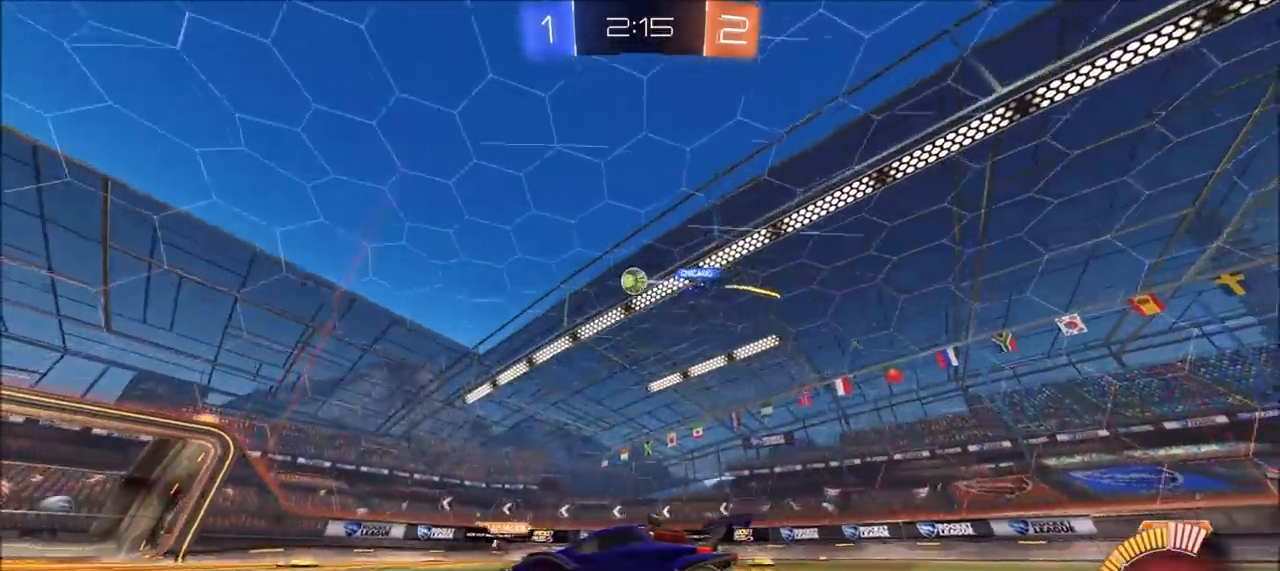
{"buttons": ["R2"], "left_stick": "left", "right_stick": "center", "events": [[117, "left_stick", "left"], [150, "CIRCLE", "down"], [183, "left_stick", "center"], [233, "left_stick", "left"], [283, "CIRCLE", "up"]]}
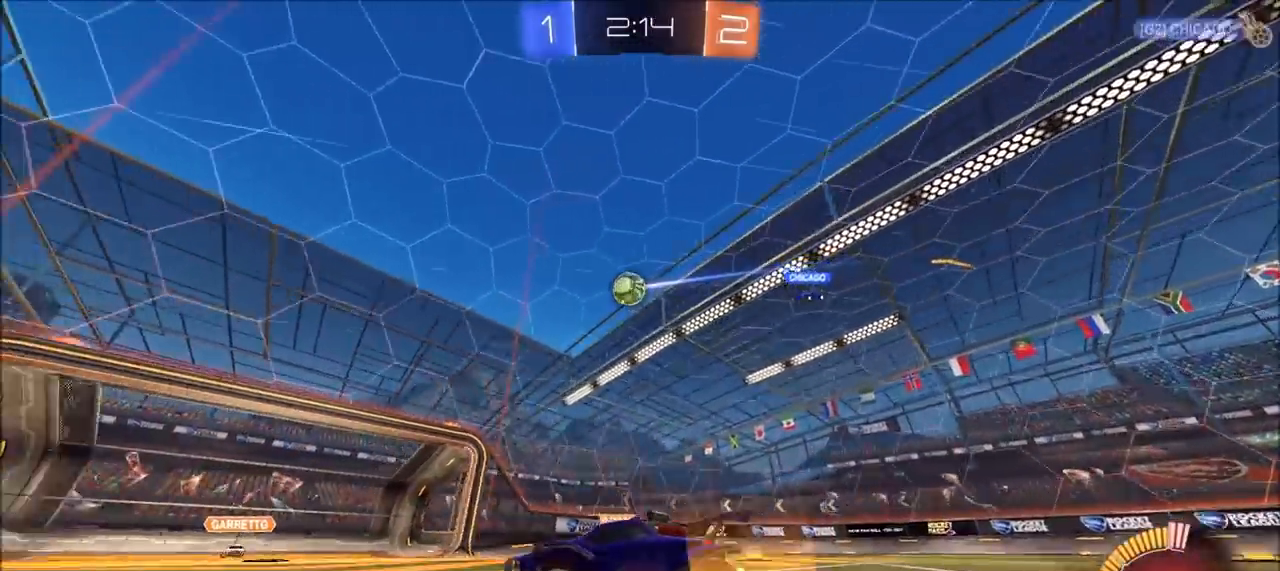
{"buttons": ["R2"], "left_stick": "center", "right_stick": "center", "events": [[150, "left_stick", "center"], [233, "left_stick", "left"], [483, "left_stick", "center"]]}
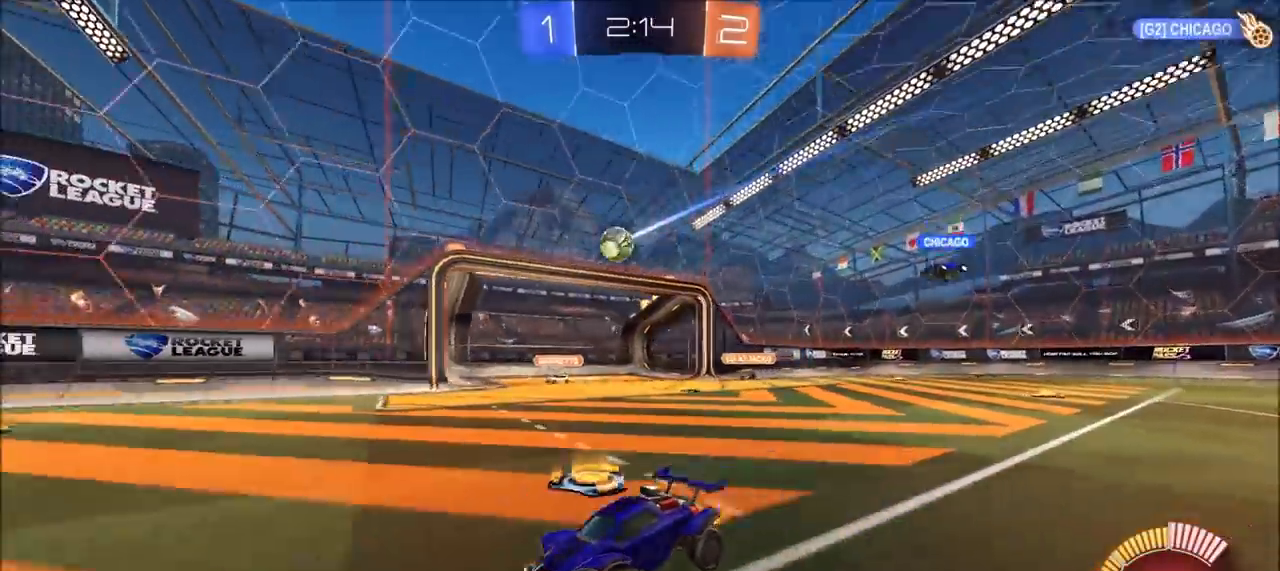
{"buttons": ["R2"], "left_stick": "center", "right_stick": "center", "events": [[67, "left_stick", "left"], [217, "left_stick", "center"]]}
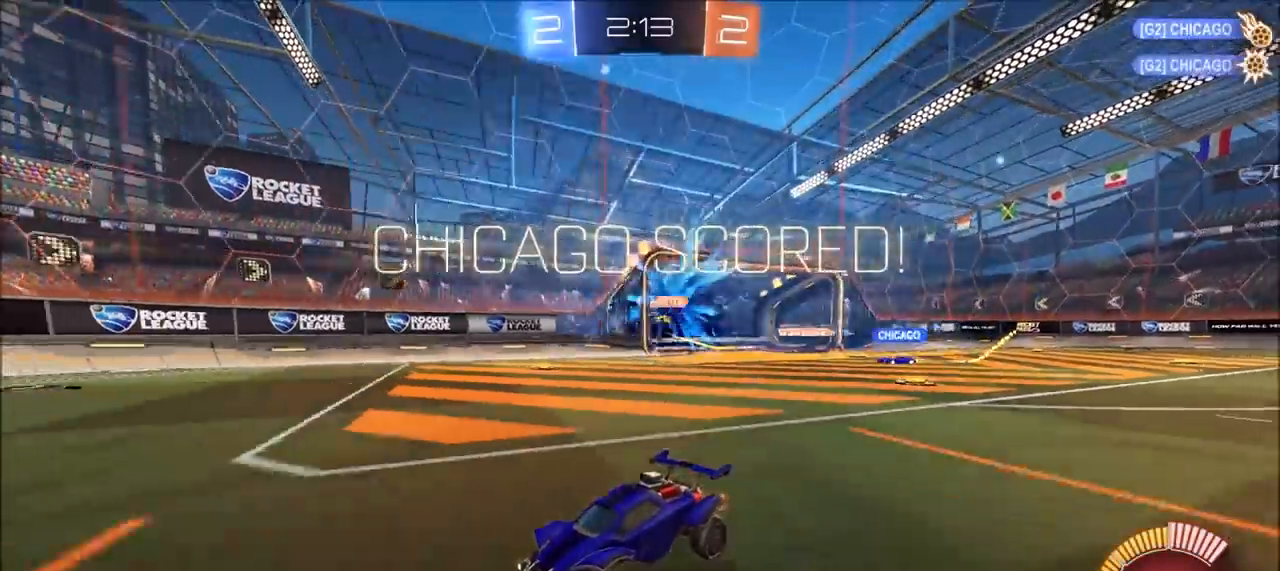
{"buttons": ["CIRCLE", "R2"], "left_stick": "left", "right_stick": "center", "events": [[167, "left_stick", "left"], [283, "TRIANGLE", "down"], [333, "CIRCLE", "down"], [433, "TRIANGLE", "up"]]}
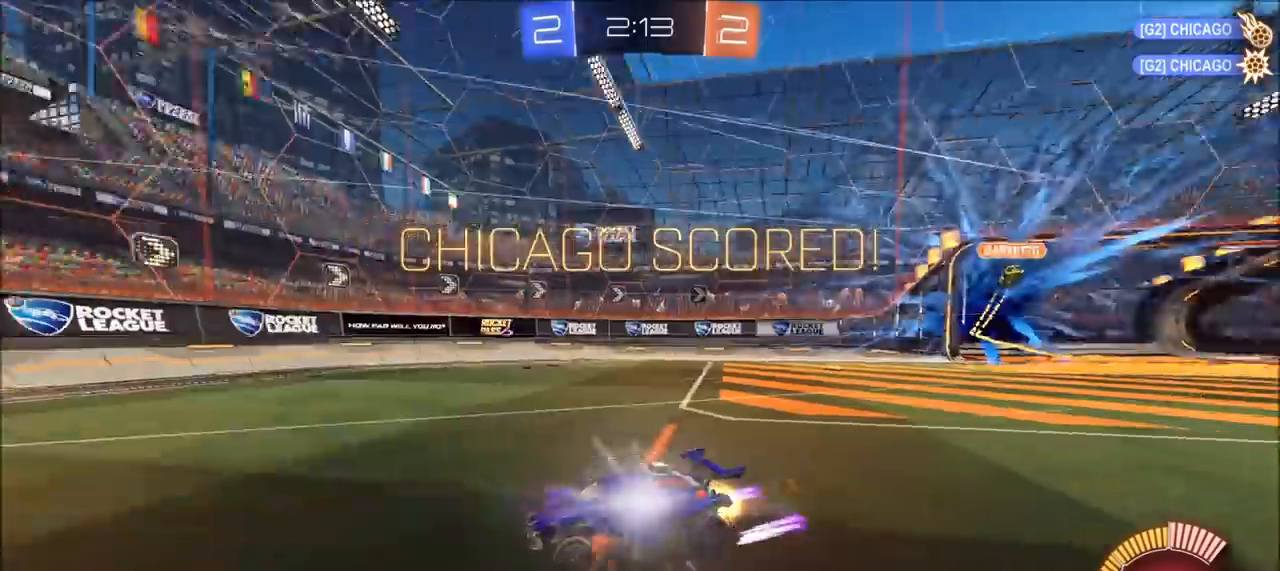
{"buttons": ["R2"], "left_stick": "left", "right_stick": "center", "events": [[83, "L1", "down"], [183, "L1", "up"], [217, "CIRCLE", "up"], [250, "L1", "down"], [333, "L1", "up"]]}
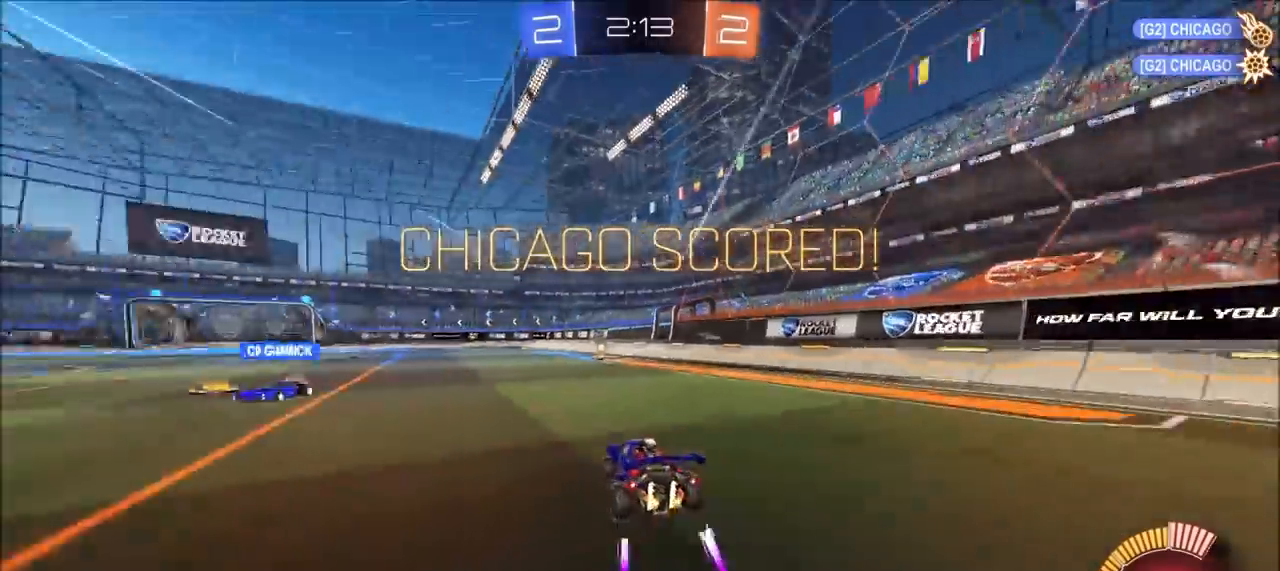
{"buttons": [], "left_stick": "down-right", "right_stick": "center", "events": [[83, "CROSS", "down"], [117, "left_stick", "up-right"], [133, "L1", "down"], [150, "CROSS", "up"], [183, "CIRCLE", "down"], [200, "CROSS", "down"], [233, "L1", "up"], [250, "left_stick", "down"], [333, "CROSS", "up"], [367, "R2", "up"], [383, "CIRCLE", "up"], [500, "left_stick", "down-right"]]}
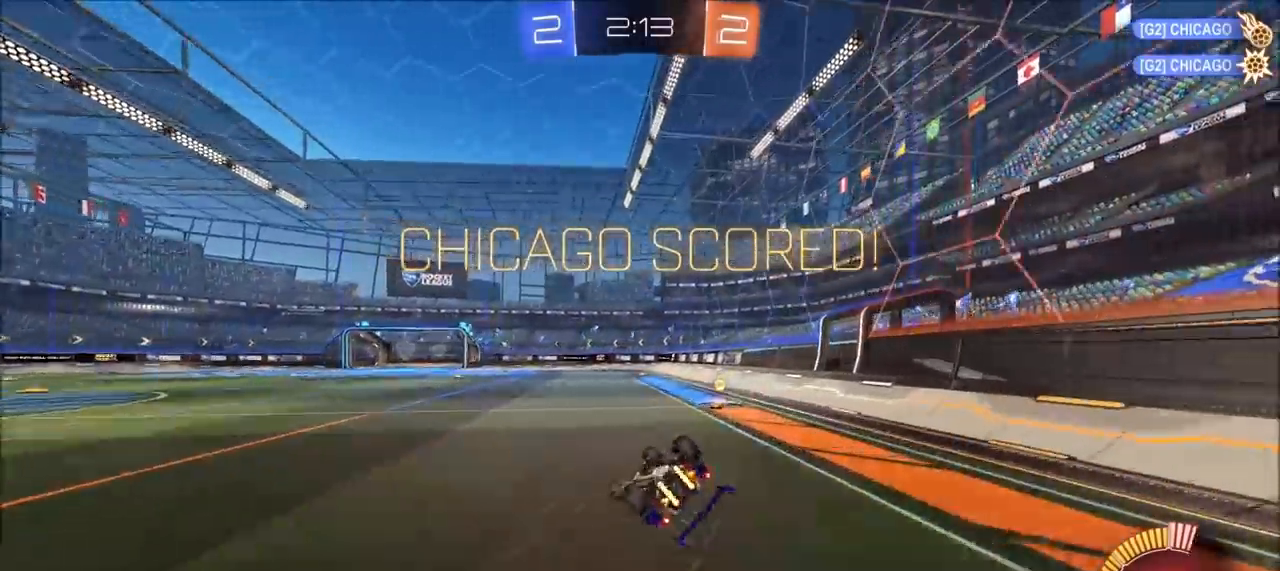
{"buttons": [], "left_stick": "center", "right_stick": "center", "events": [[117, "TRIANGLE", "down"], [183, "TRIANGLE", "up"], [300, "L1", "down"], [433, "L1", "up"], [433, "left_stick", "center"]]}
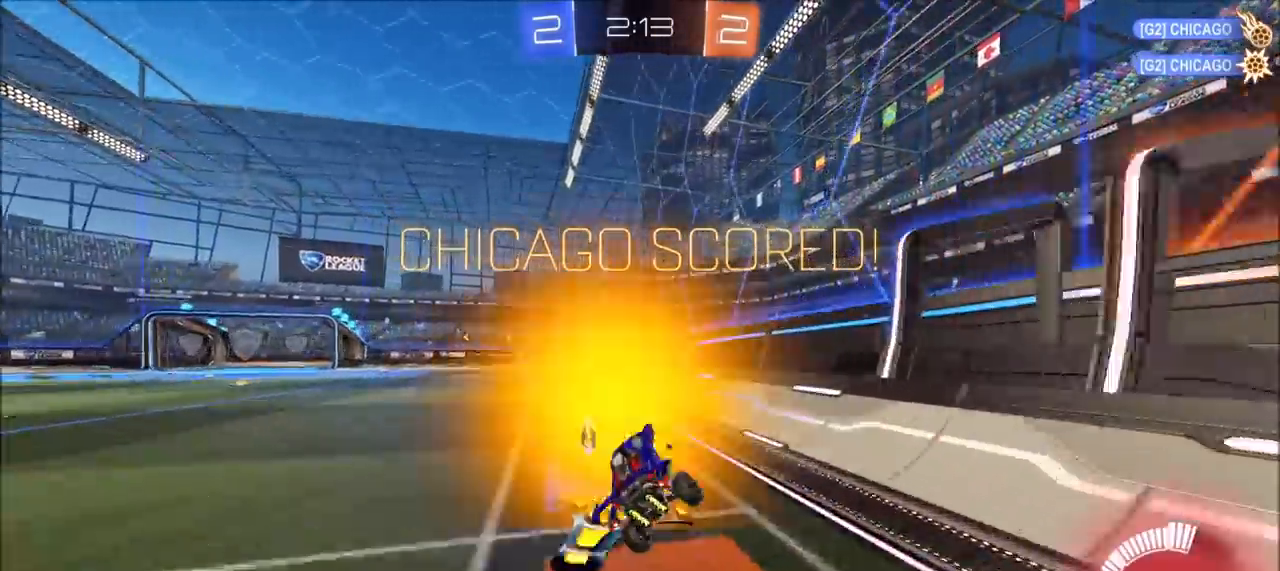
{"buttons": ["CROSS", "CIRCLE", "L1", "R2"], "left_stick": "left", "right_stick": "center", "events": [[17, "left_stick", "left"], [67, "R2", "down"], [183, "CIRCLE", "down"], [183, "left_stick", "center"], [300, "left_stick", "left"], [367, "CROSS", "down"], [367, "L1", "down"], [433, "CROSS", "up"], [483, "CROSS", "down"]]}
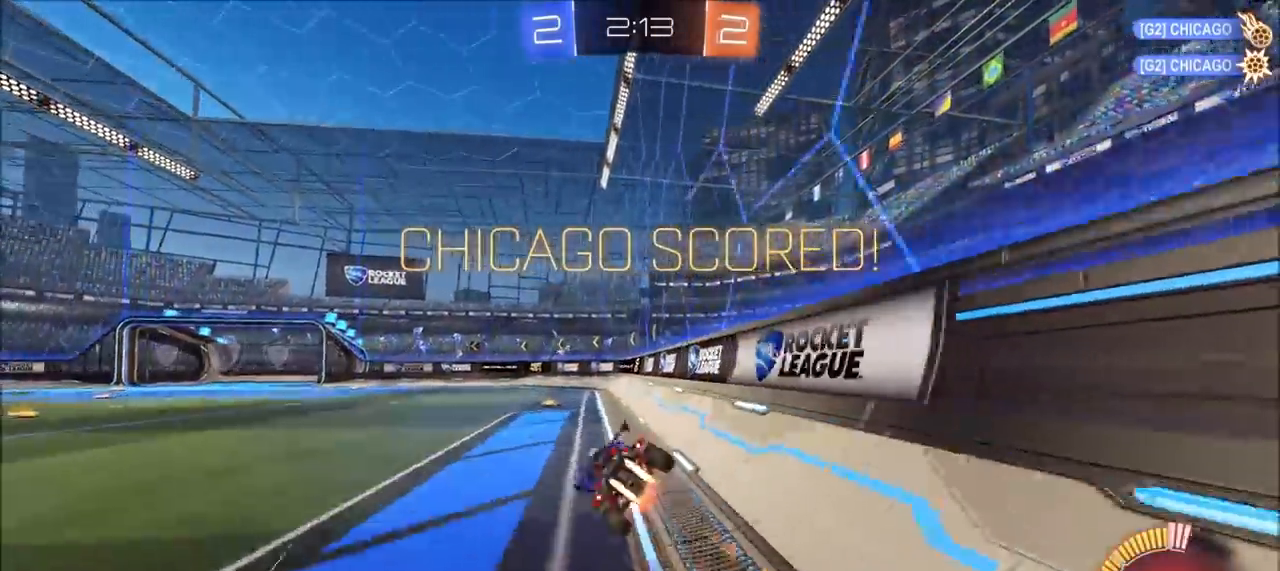
{"buttons": [], "left_stick": "center", "right_stick": "center", "events": [[100, "CROSS", "up"], [183, "CIRCLE", "up"], [200, "R2", "up"], [217, "L1", "up"], [217, "left_stick", "center"], [283, "TRIANGLE", "down"], [367, "TRIANGLE", "up"]]}
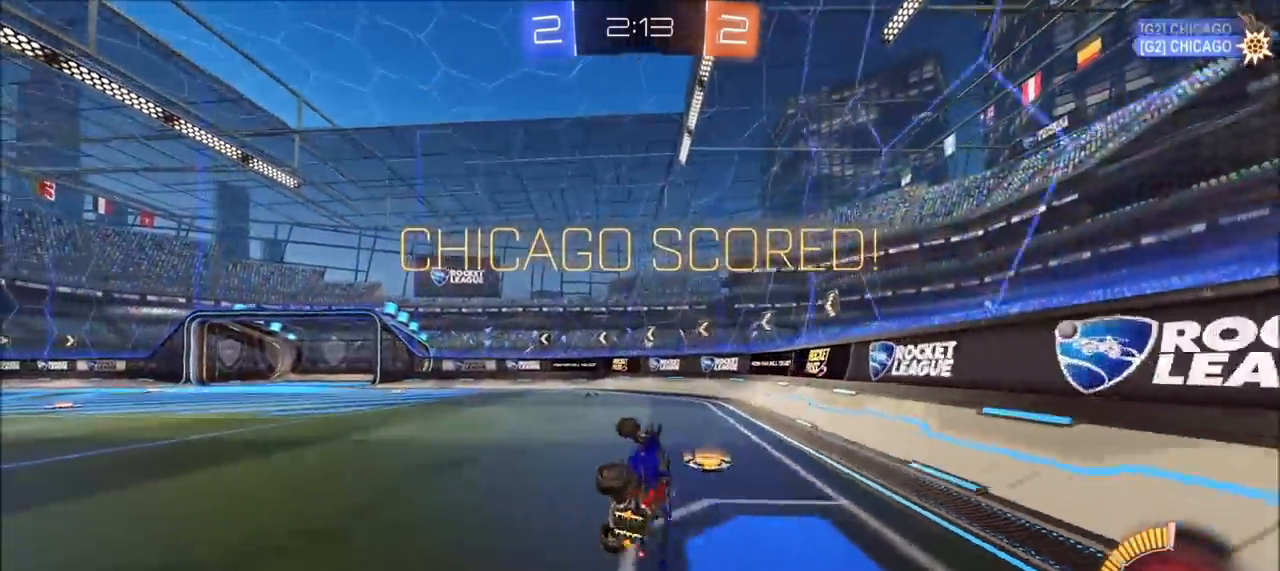
{"buttons": [], "left_stick": "center", "right_stick": "center", "events": [[433, "CROSS", "down"], [500, "CROSS", "up"]]}
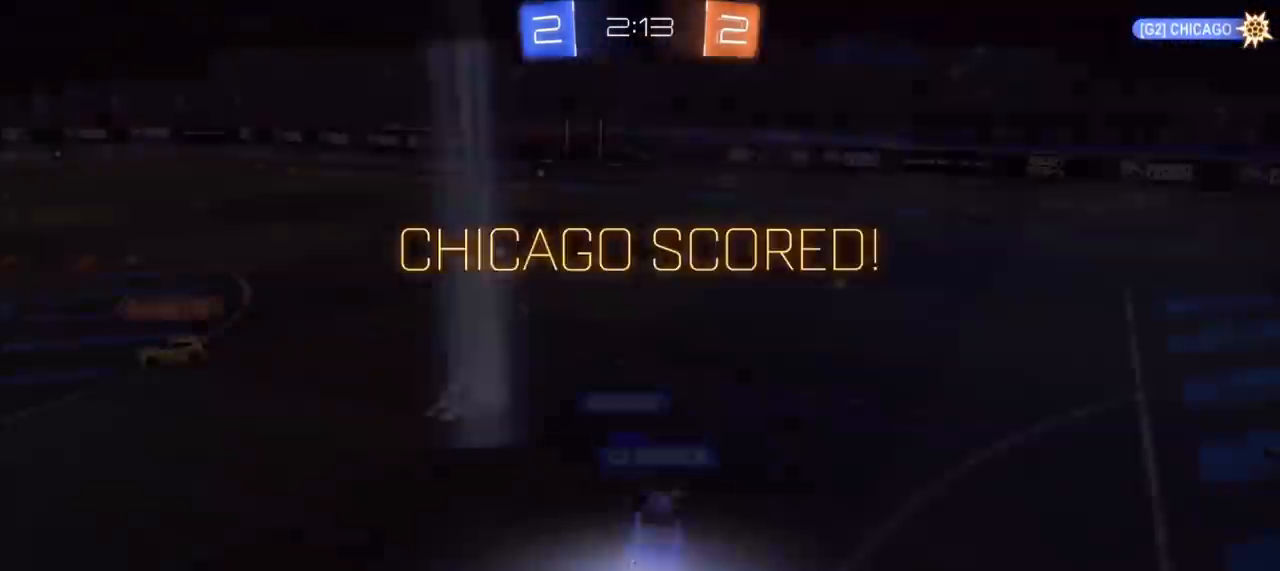
{"buttons": ["CROSS"], "left_stick": "center", "right_stick": "center", "events": [[67, "CROSS", "down"], [283, "CROSS", "up"], [433, "CROSS", "down"]]}
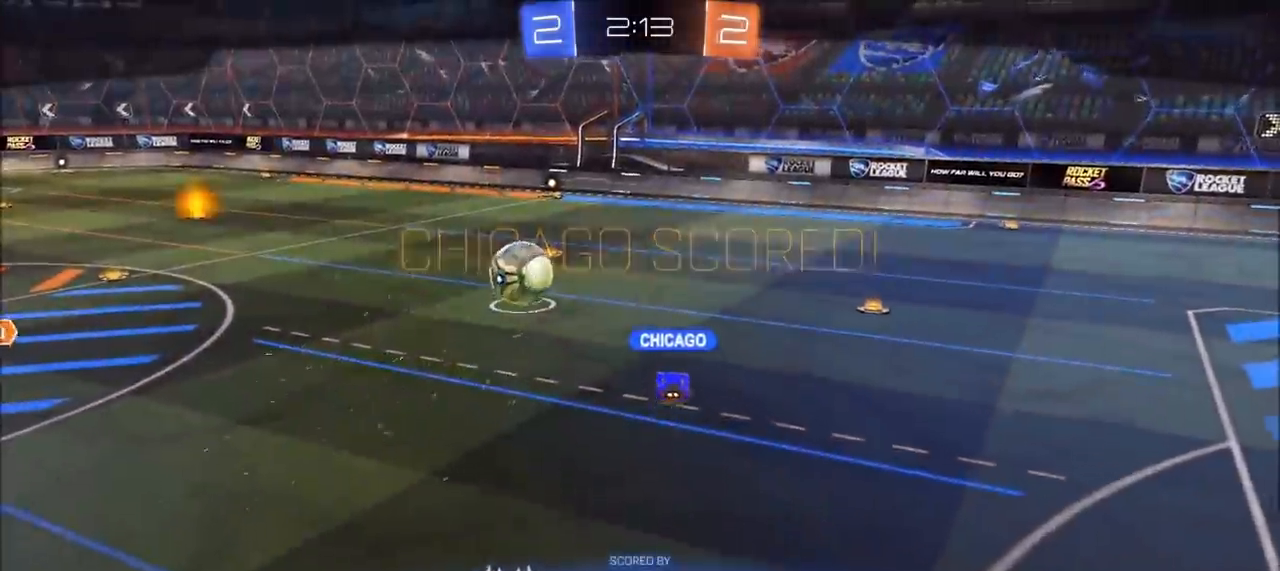
{"buttons": [], "left_stick": "center", "right_stick": "center", "events": [[17, "CROSS", "up"], [133, "CROSS", "down"], [233, "CROSS", "up"]]}
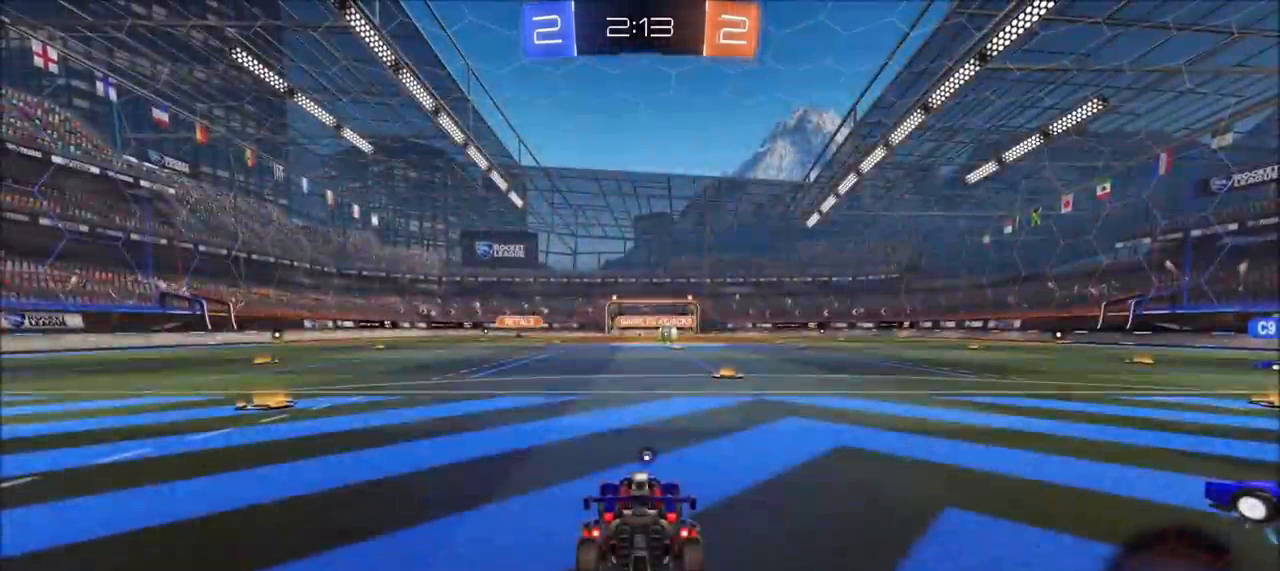
{"buttons": [], "left_stick": "center", "right_stick": "right", "events": [[233, "right_stick", "right"]]}
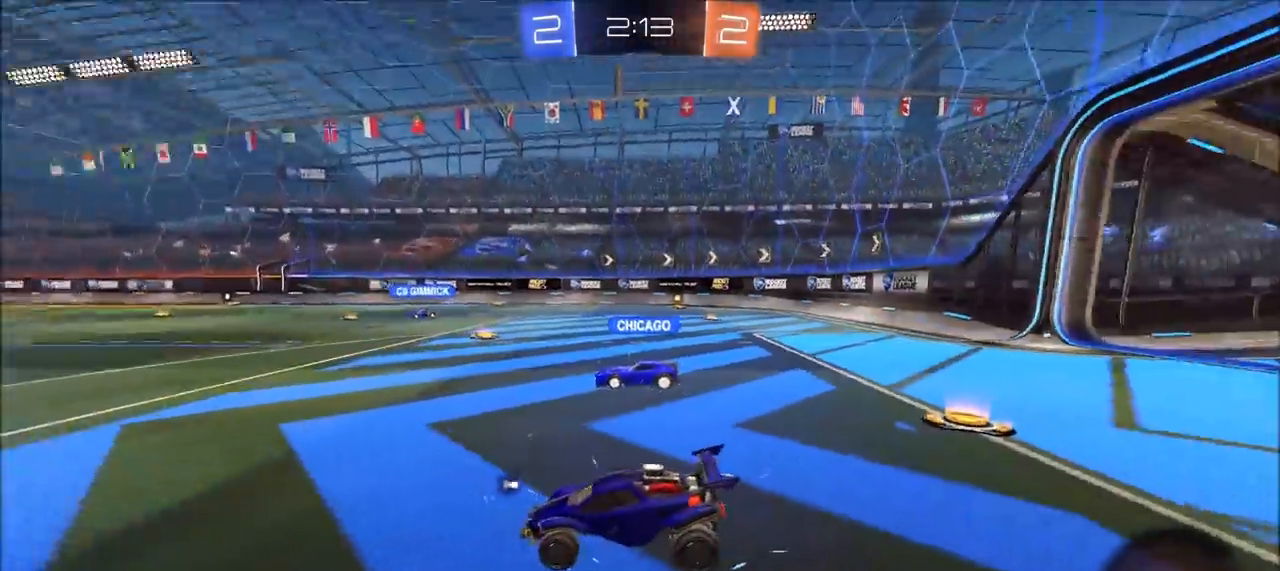
{"buttons": [], "left_stick": "center", "right_stick": "right", "events": []}
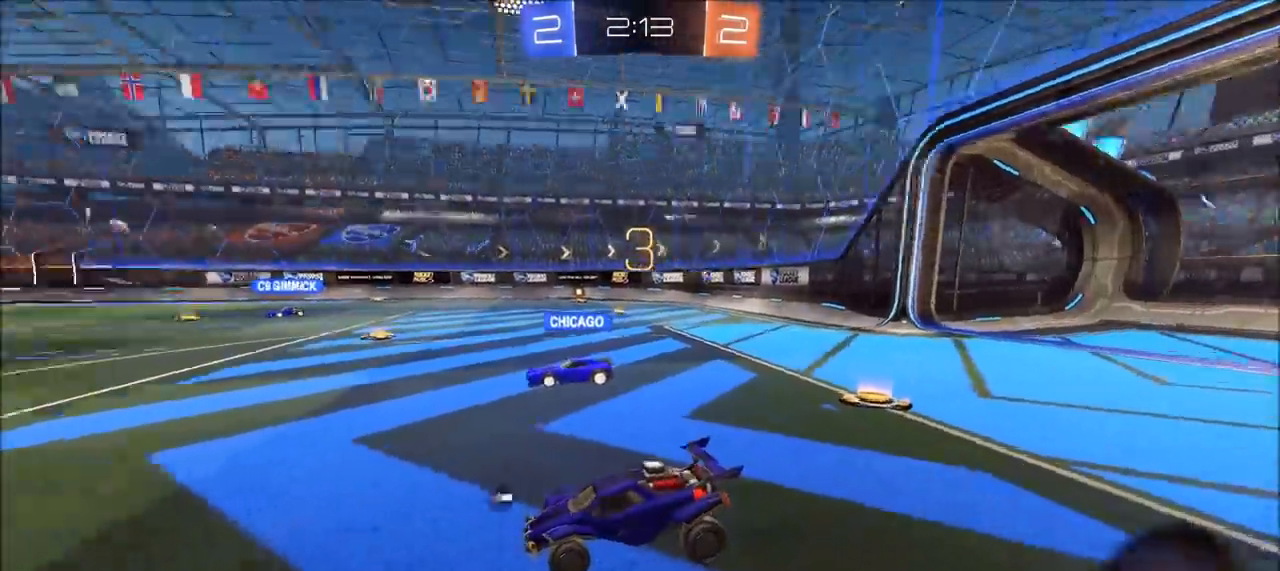
{"buttons": [], "left_stick": "center", "right_stick": "center", "events": [[33, "right_stick", "center"]]}
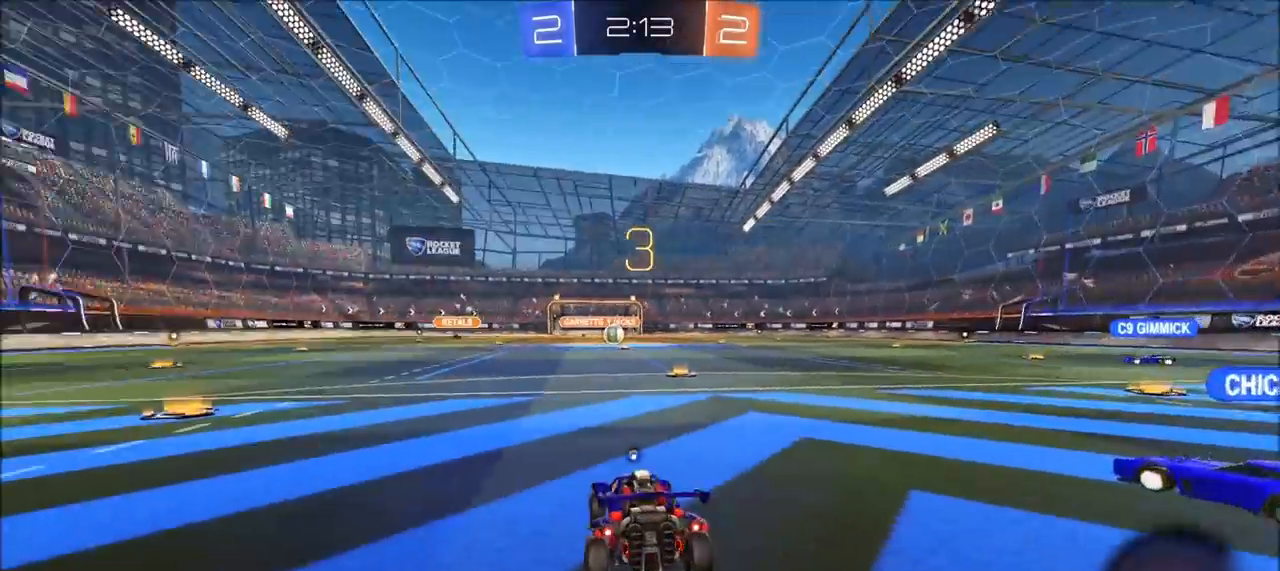
{"buttons": ["R2"], "left_stick": "center", "right_stick": "center", "events": [[183, "R2", "down"]]}
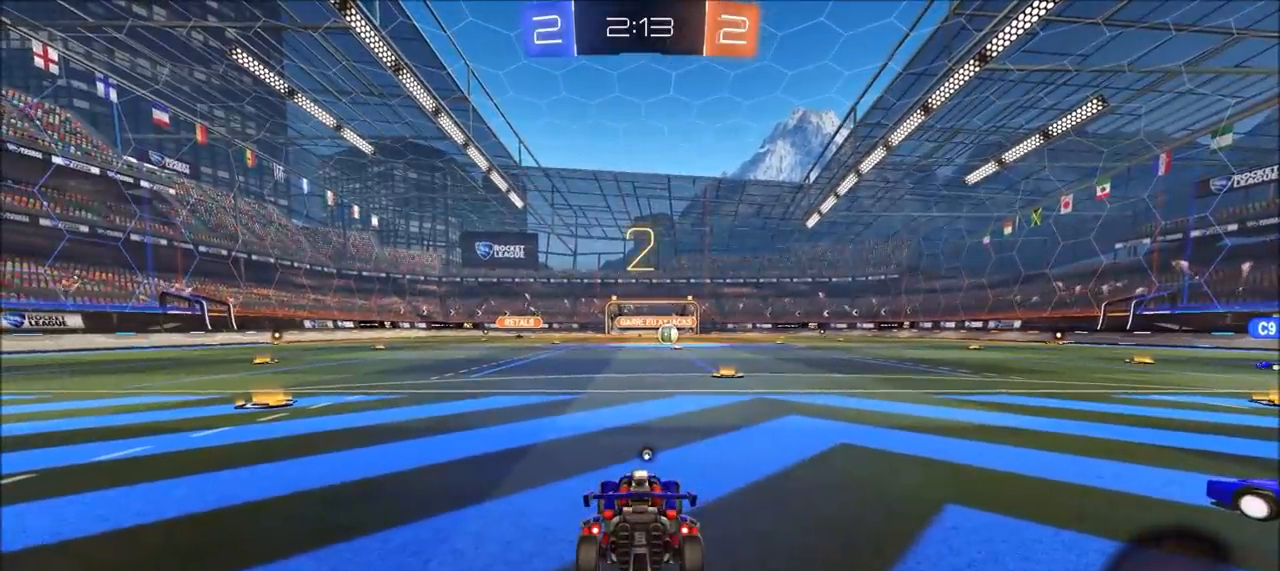
{"buttons": ["R2"], "left_stick": "left", "right_stick": "center", "events": [[383, "left_stick", "left"]]}
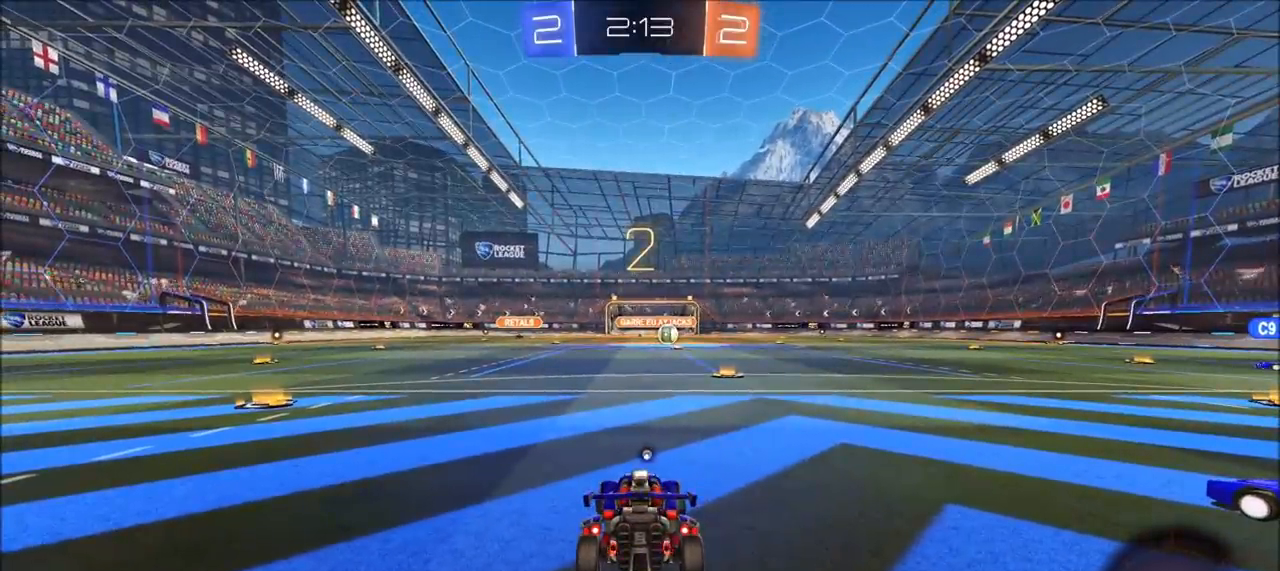
{"buttons": ["R2"], "left_stick": "left", "right_stick": "center", "events": []}
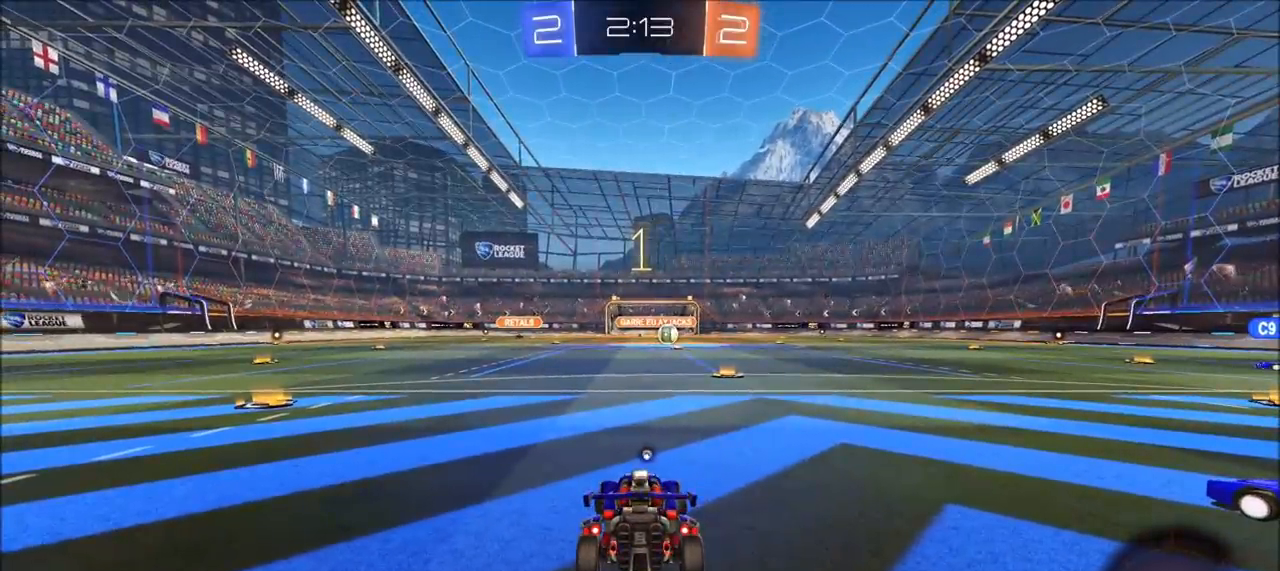
{"buttons": ["R2"], "left_stick": "left", "right_stick": "center", "events": []}
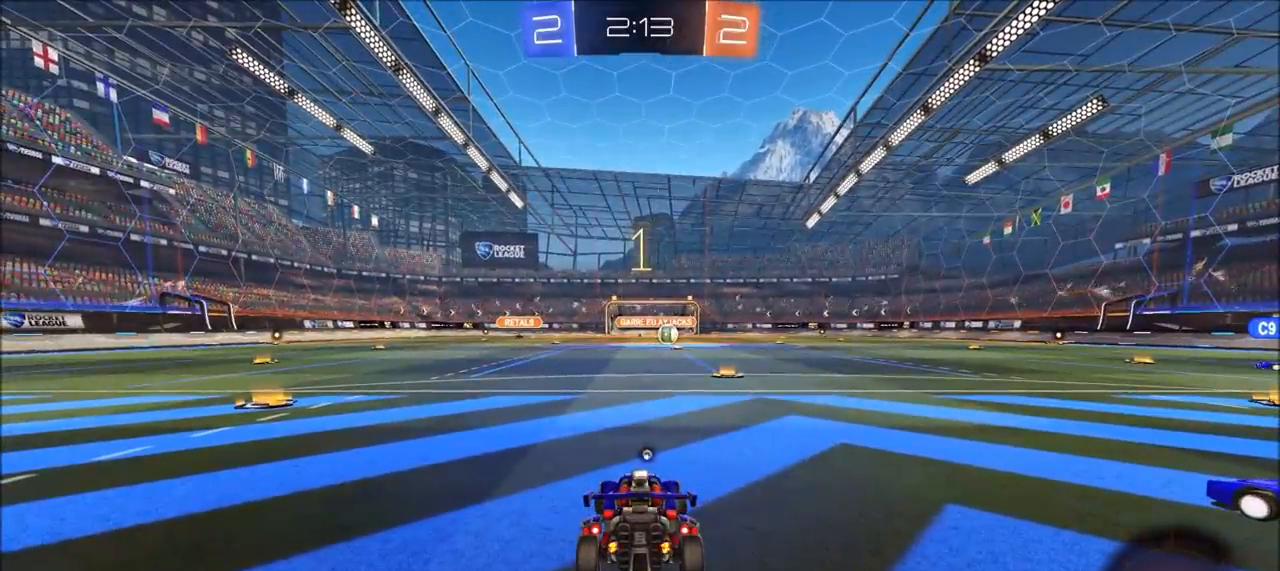
{"buttons": ["R2"], "left_stick": "left", "right_stick": "center", "events": [[417, "left_stick", "center"], [500, "left_stick", "left"]]}
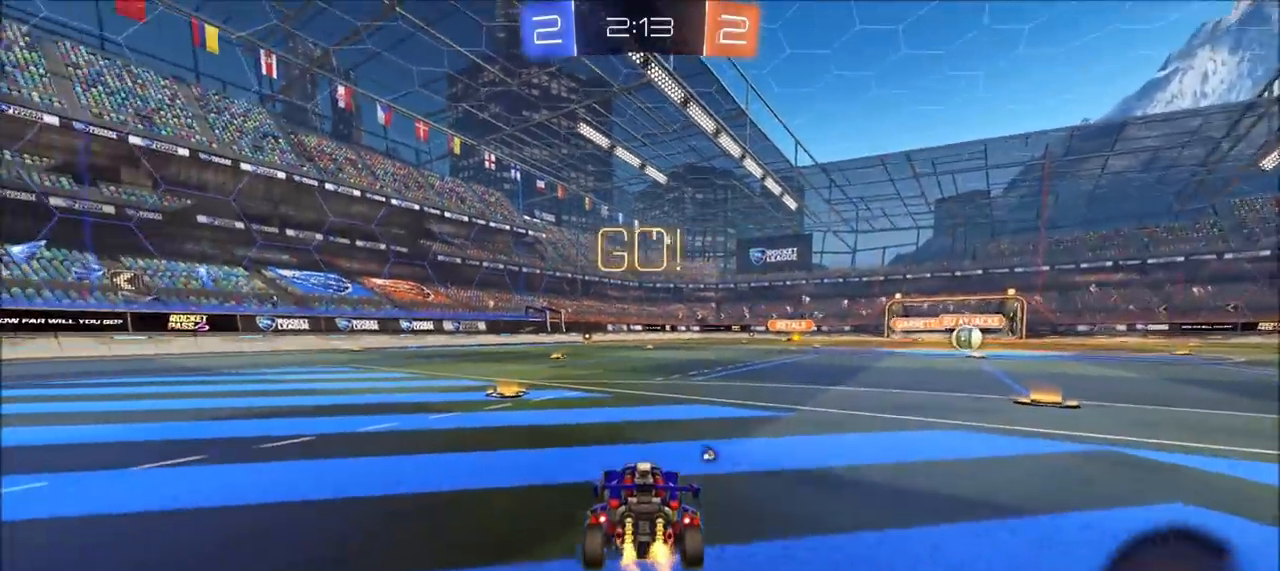
{"buttons": ["R2"], "left_stick": "center", "right_stick": "center", "events": [[117, "left_stick", "center"], [233, "TRIANGLE", "down"], [317, "TRIANGLE", "up"]]}
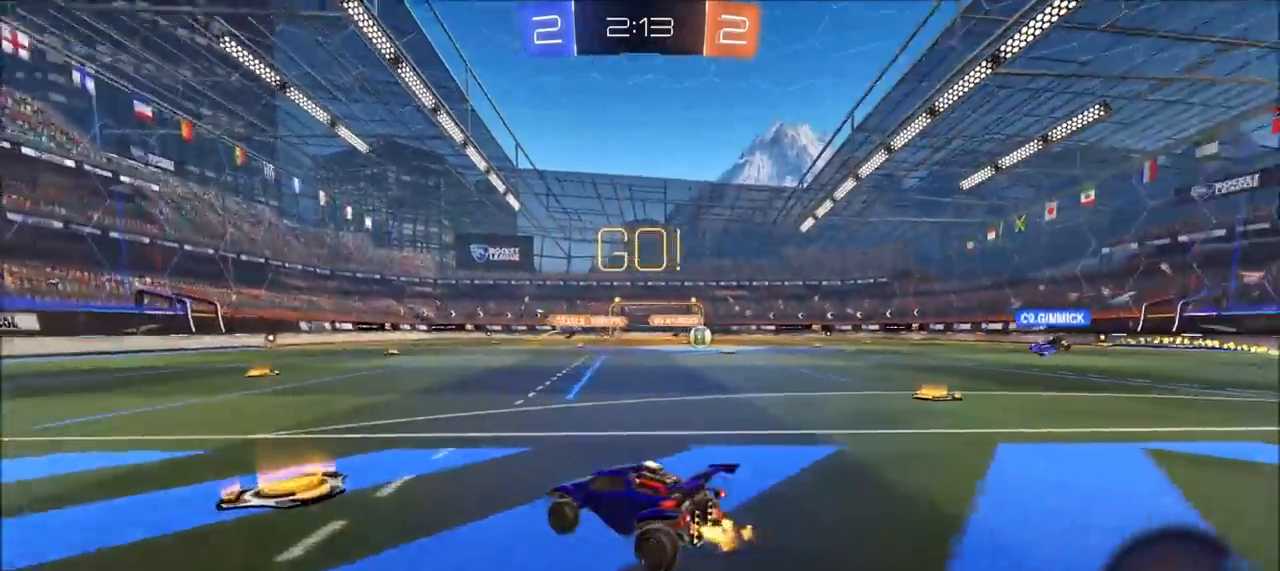
{"buttons": ["R2"], "left_stick": "center", "right_stick": "center", "events": []}
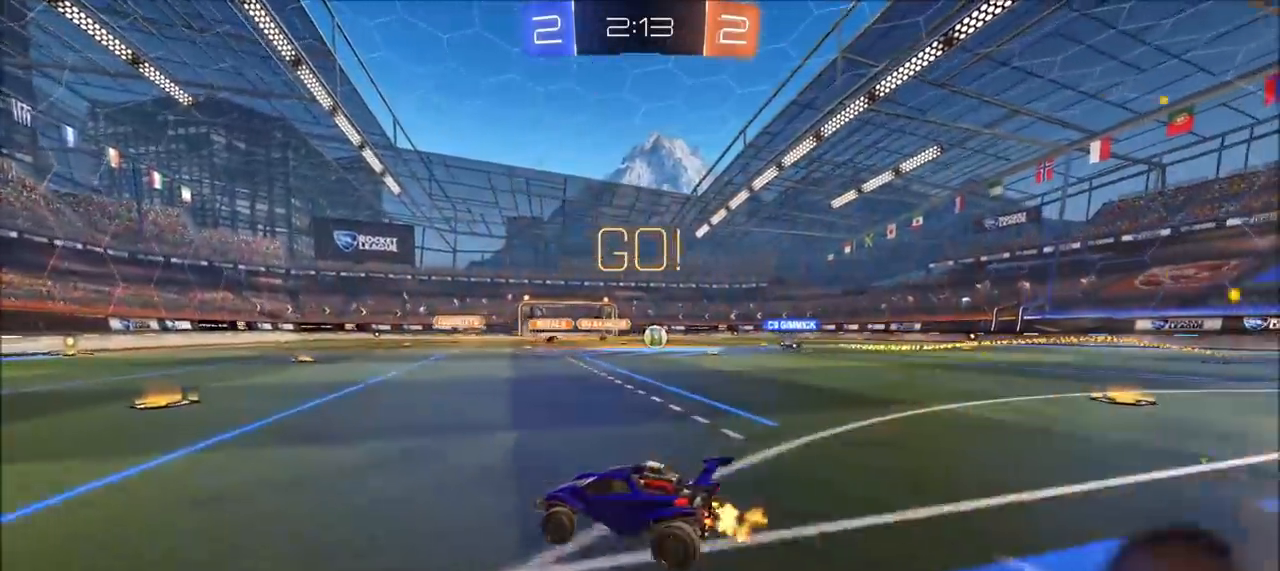
{"buttons": ["R2"], "left_stick": "up-right", "right_stick": "center", "events": [[83, "CIRCLE", "down"], [333, "CIRCLE", "up"], [367, "left_stick", "up-right"]]}
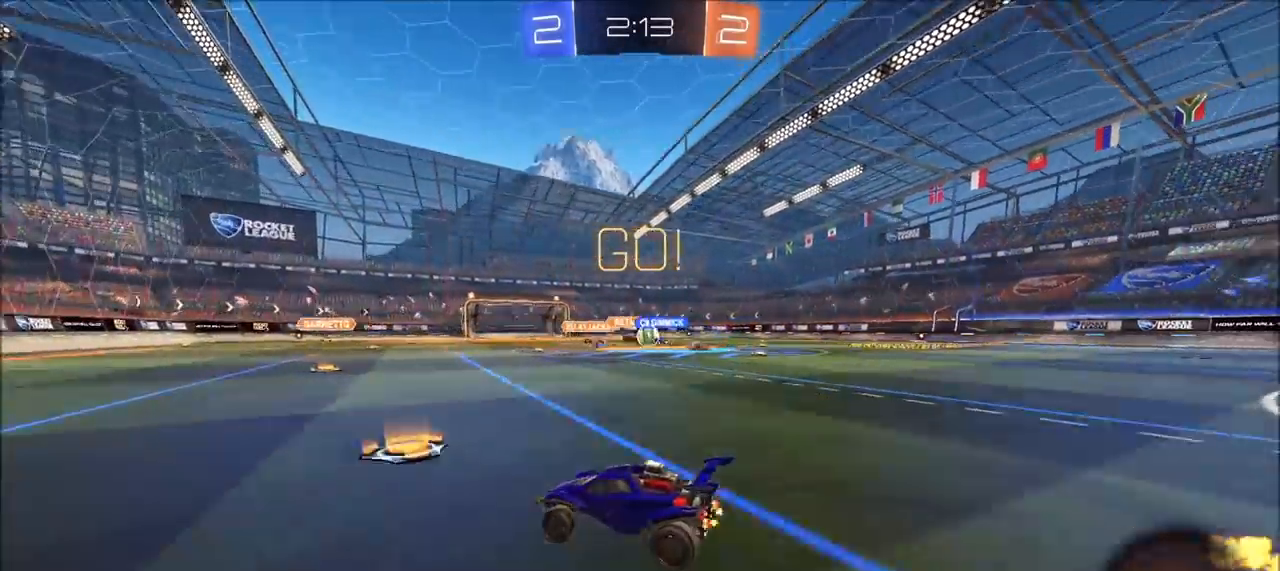
{"buttons": ["CIRCLE", "L1", "R2"], "left_stick": "up-right", "right_stick": "center", "events": [[67, "L1", "down"], [133, "CIRCLE", "down"], [133, "L1", "up"], [483, "L1", "down"]]}